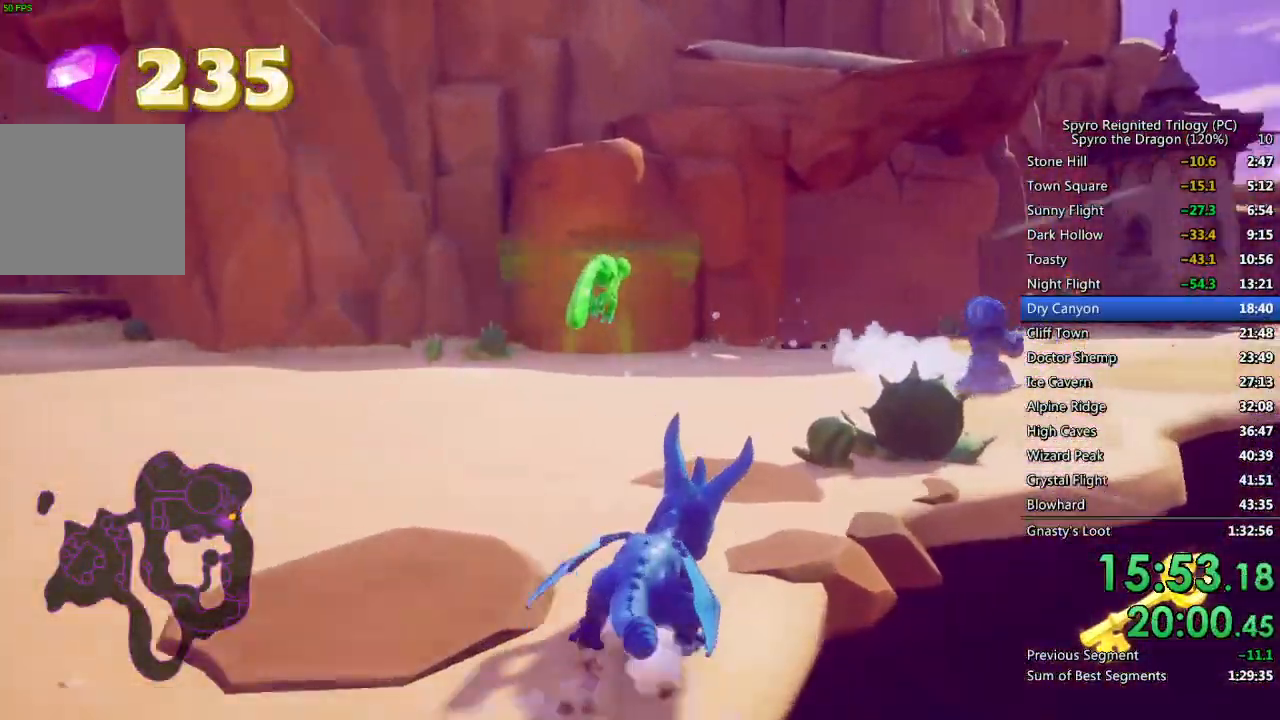
Gameplay with a controller (PlayStation layout); each line is a JSON object with the inputs held at the frame after it. "events" lists button and stick changes between this image and that frame as [ms after this image, input, new state], when the widget could be followed in between.
{"buttons": ["SQUARE"], "left_stick": "up-right", "right_stick": "center", "events": [[100, "left_stick", "center"], [300, "left_stick", "up-right"]]}
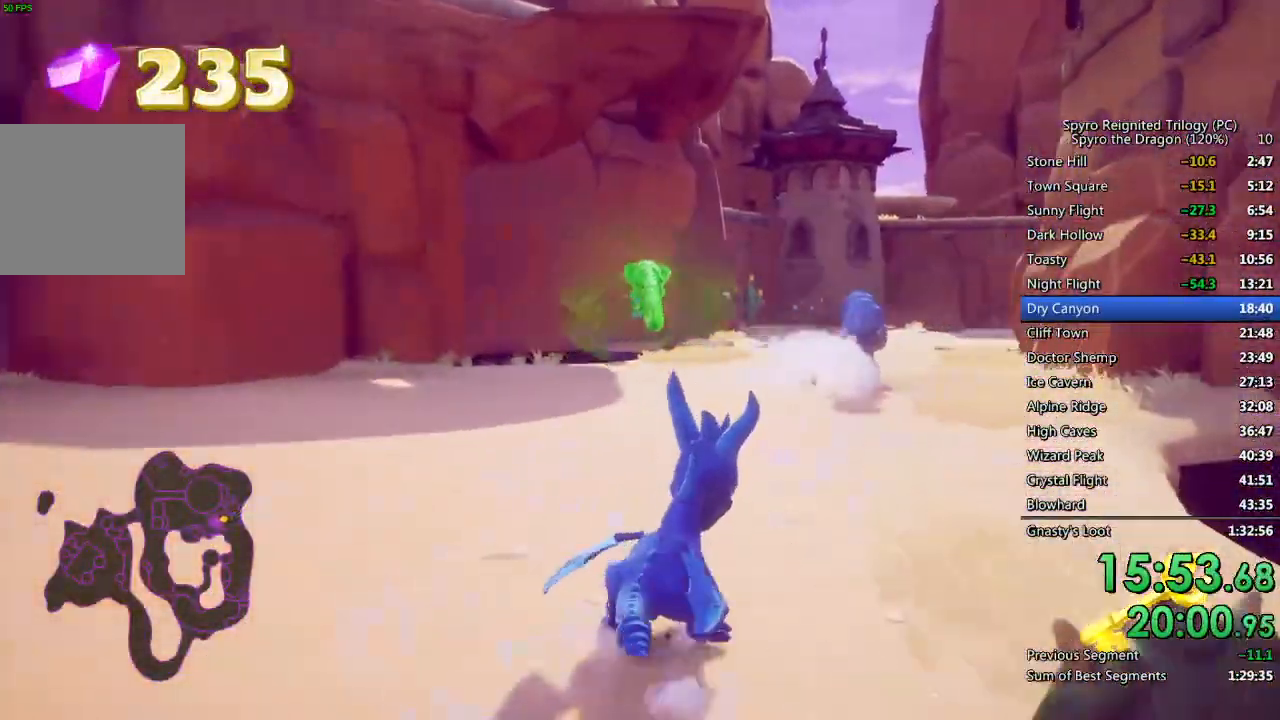
{"buttons": ["SQUARE"], "left_stick": "center", "right_stick": "center", "events": [[133, "left_stick", "center"], [317, "left_stick", "up-left"], [417, "left_stick", "center"]]}
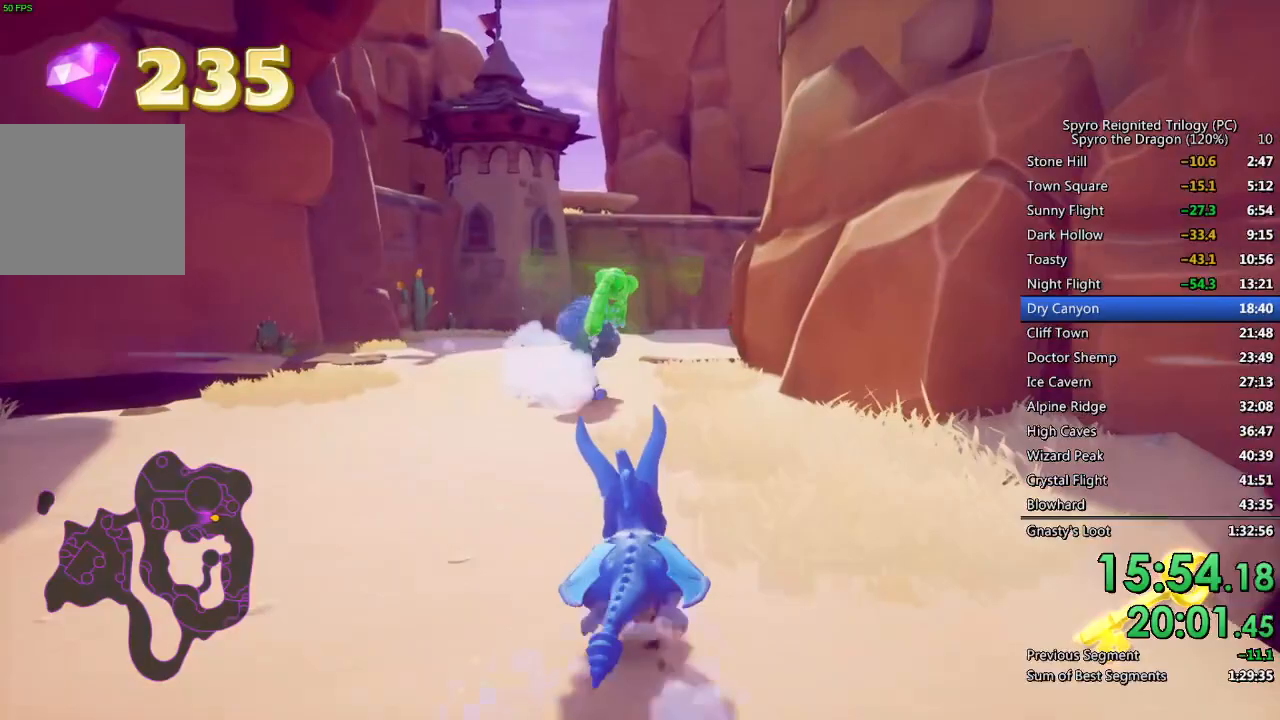
{"buttons": ["SQUARE"], "left_stick": "up", "right_stick": "center", "events": [[183, "left_stick", "up"]]}
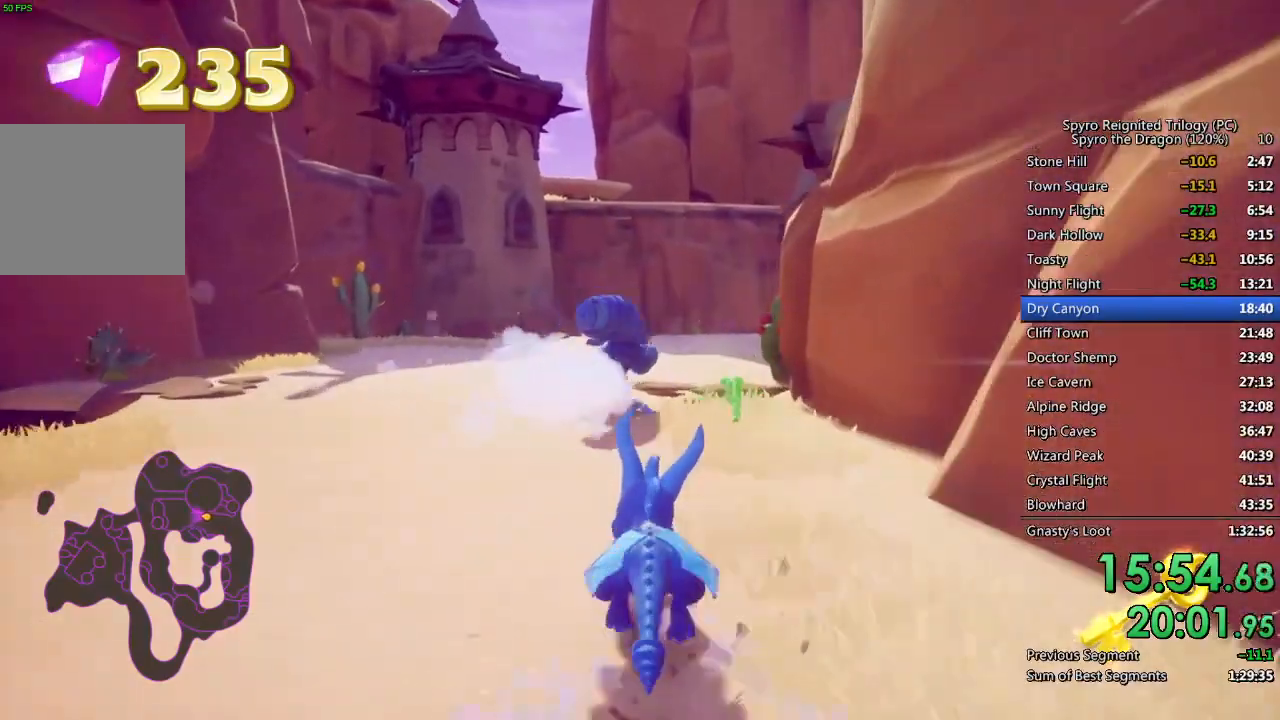
{"buttons": ["SQUARE"], "left_stick": "up-right", "right_stick": "center", "events": [[33, "left_stick", "up-right"], [133, "left_stick", "up"], [450, "left_stick", "up-right"]]}
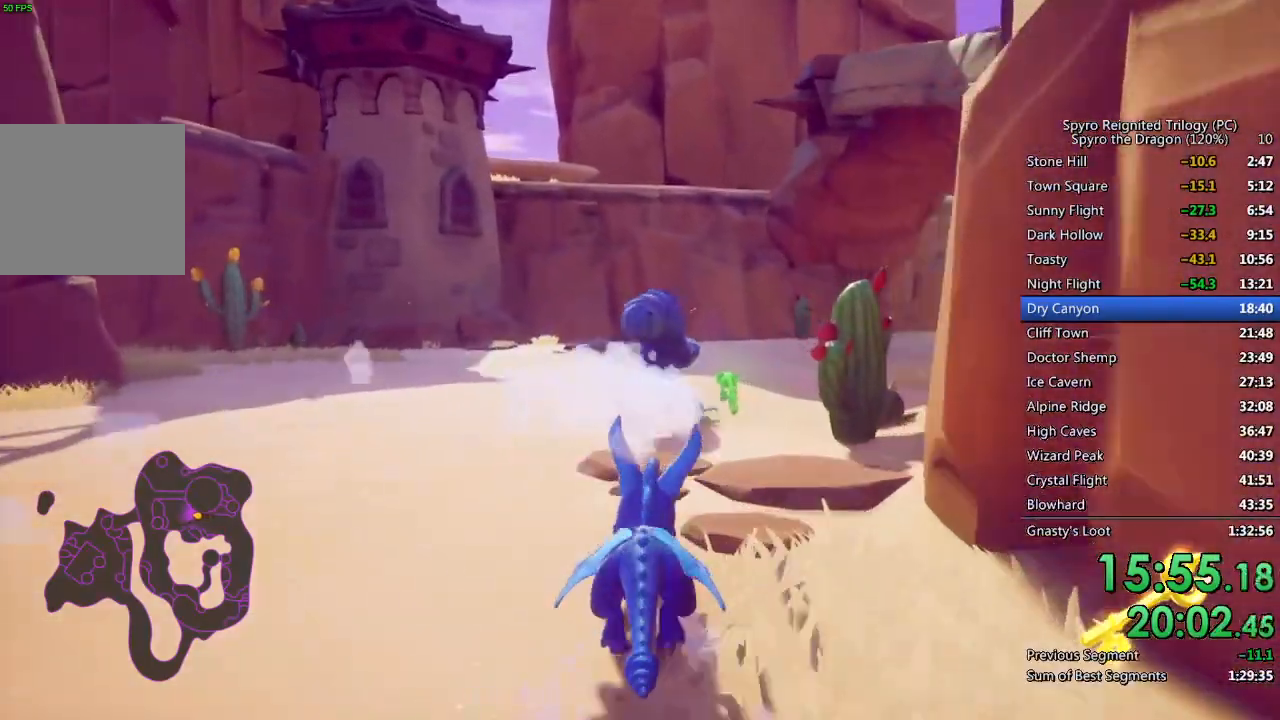
{"buttons": ["SQUARE"], "left_stick": "up-right", "right_stick": "center", "events": []}
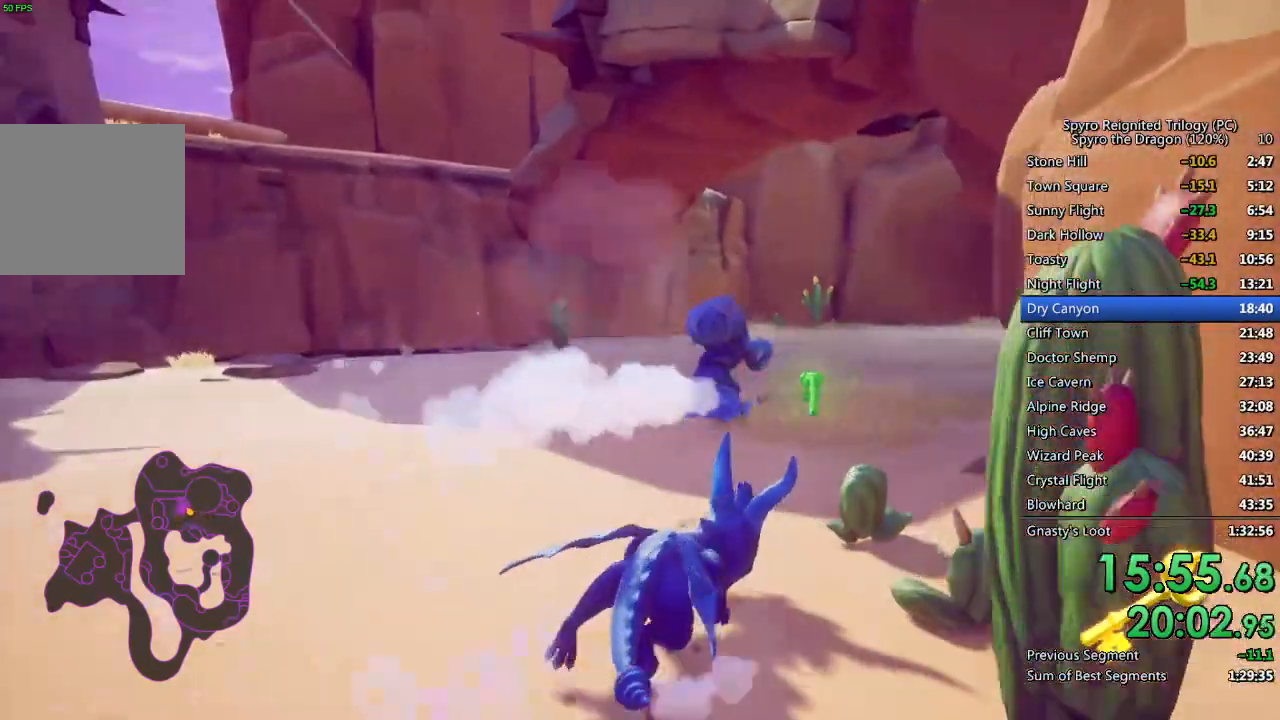
{"buttons": ["SQUARE"], "left_stick": "up", "right_stick": "center", "events": [[100, "left_stick", "up"]]}
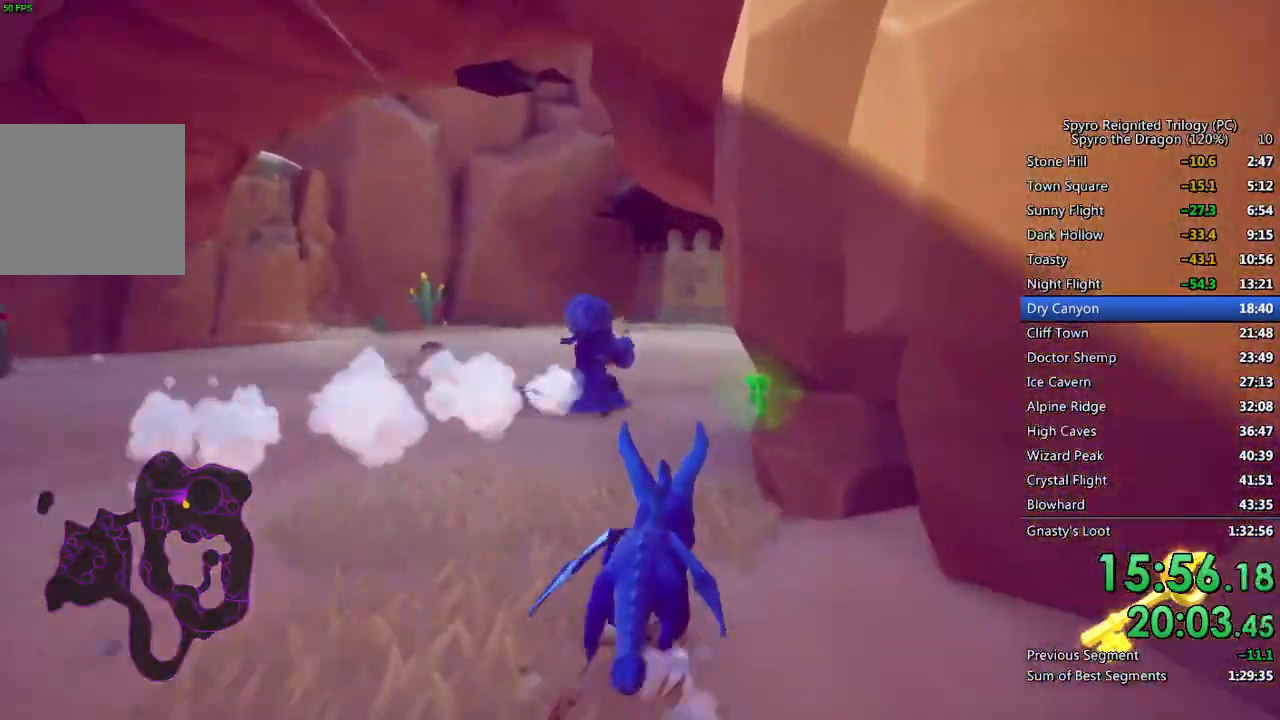
{"buttons": ["SQUARE"], "left_stick": "up-right", "right_stick": "center", "events": [[167, "left_stick", "up-right"]]}
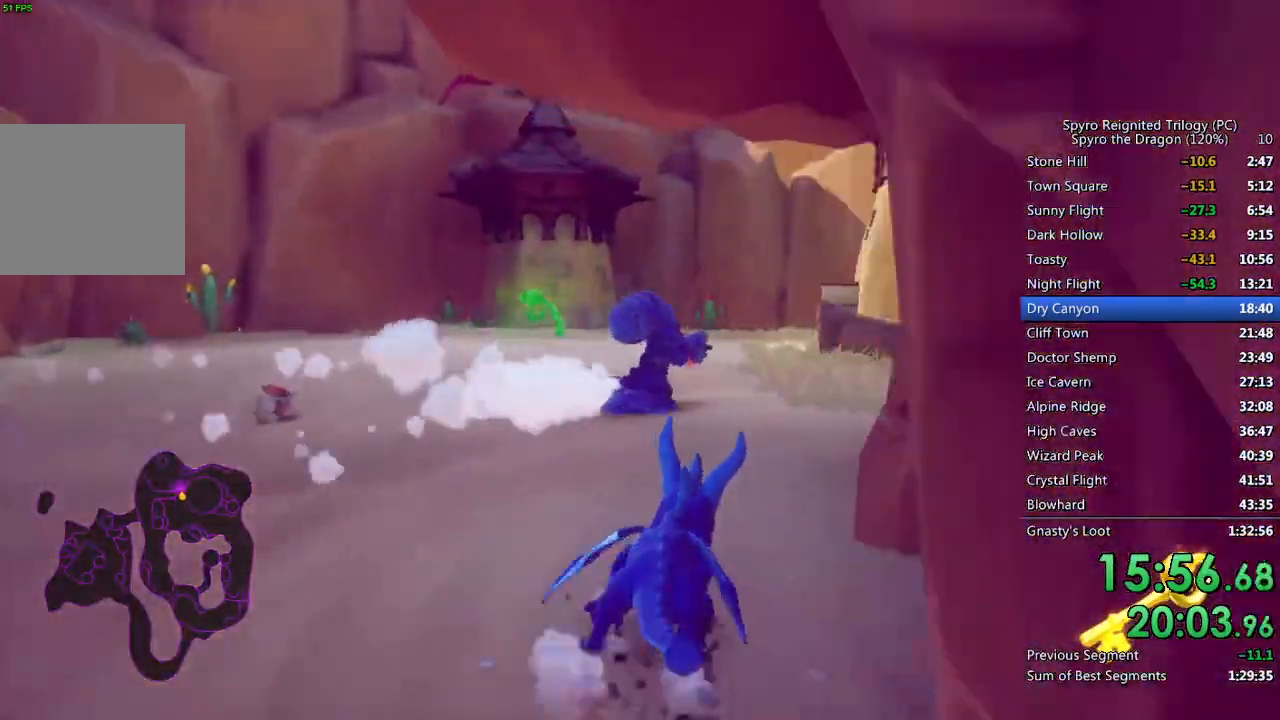
{"buttons": ["SQUARE"], "left_stick": "up-right", "right_stick": "center", "events": [[233, "left_stick", "up"], [333, "left_stick", "up-right"]]}
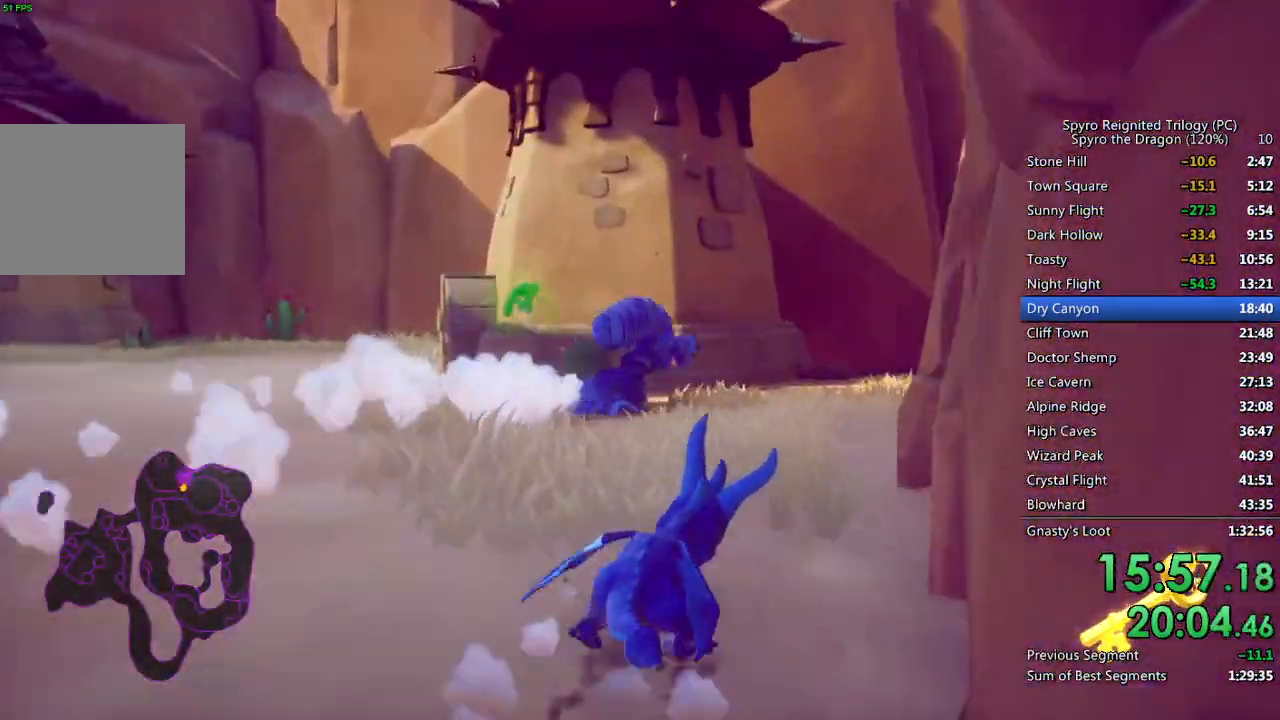
{"buttons": ["SQUARE"], "left_stick": "up-right", "right_stick": "center", "events": [[150, "left_stick", "up"], [400, "left_stick", "up-right"]]}
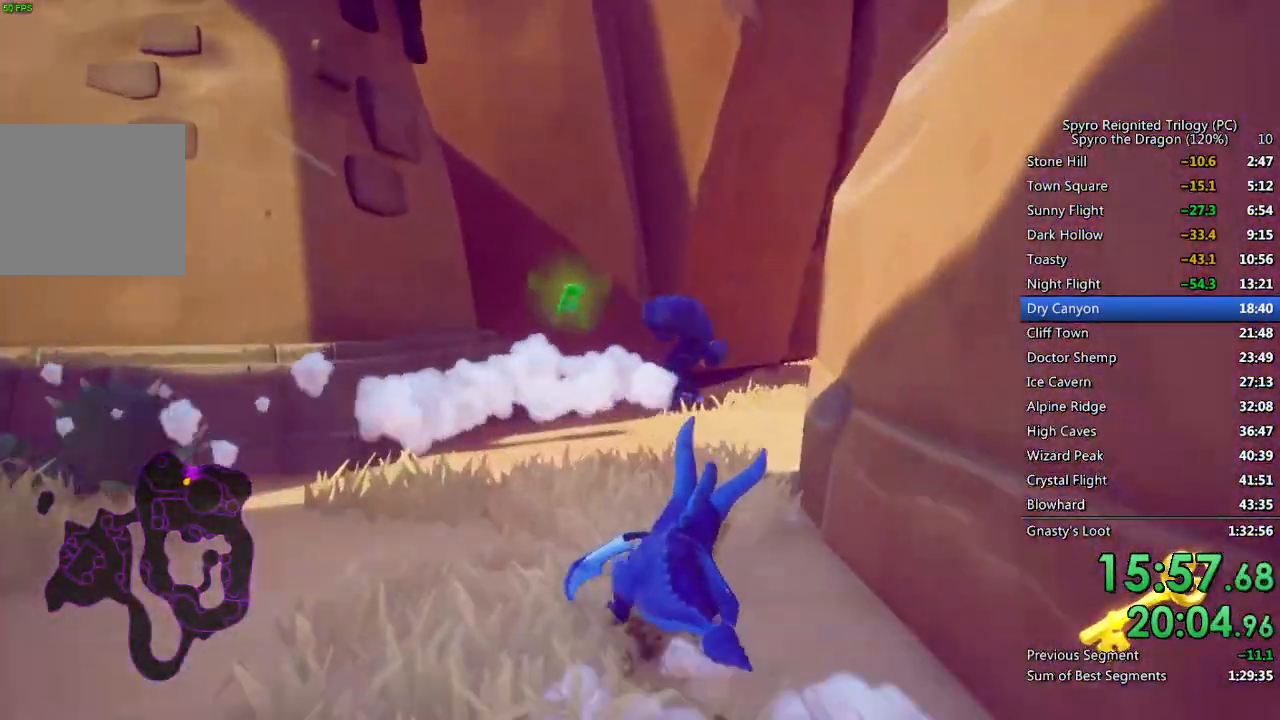
{"buttons": ["SQUARE"], "left_stick": "up-right", "right_stick": "center", "events": [[200, "left_stick", "up"], [317, "left_stick", "up-right"]]}
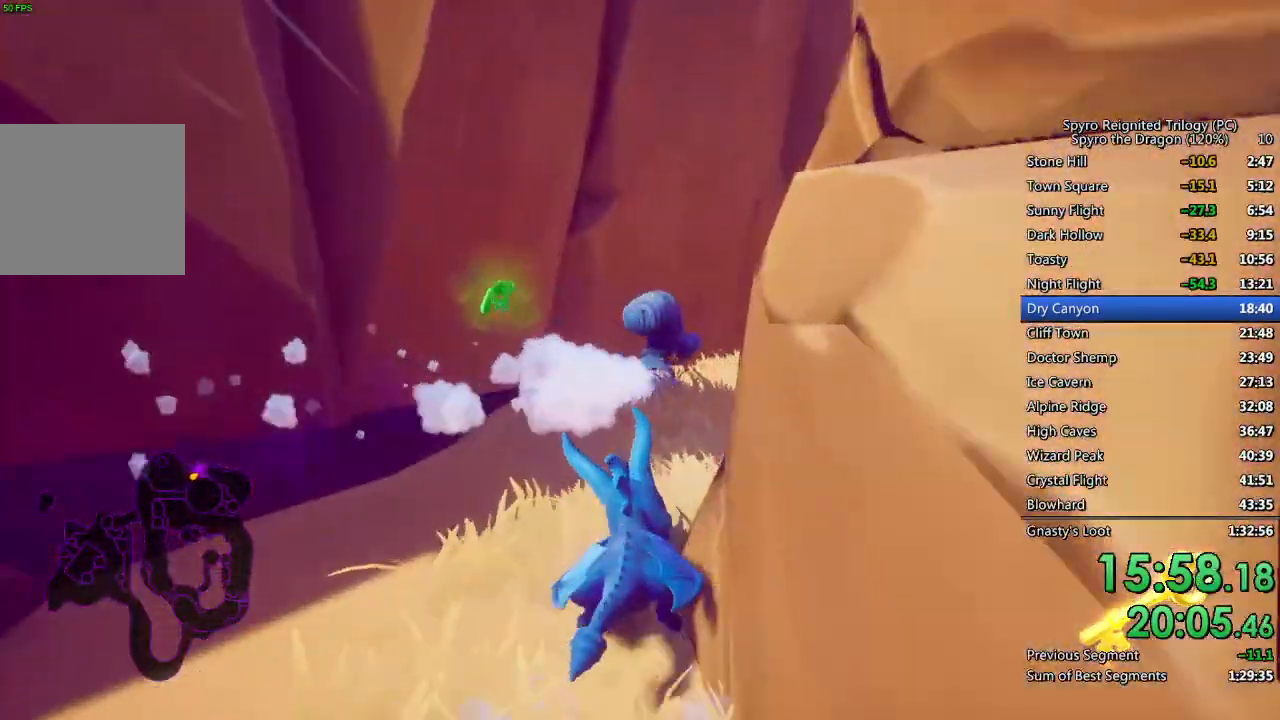
{"buttons": ["SQUARE"], "left_stick": "up", "right_stick": "center", "events": [[400, "left_stick", "up"]]}
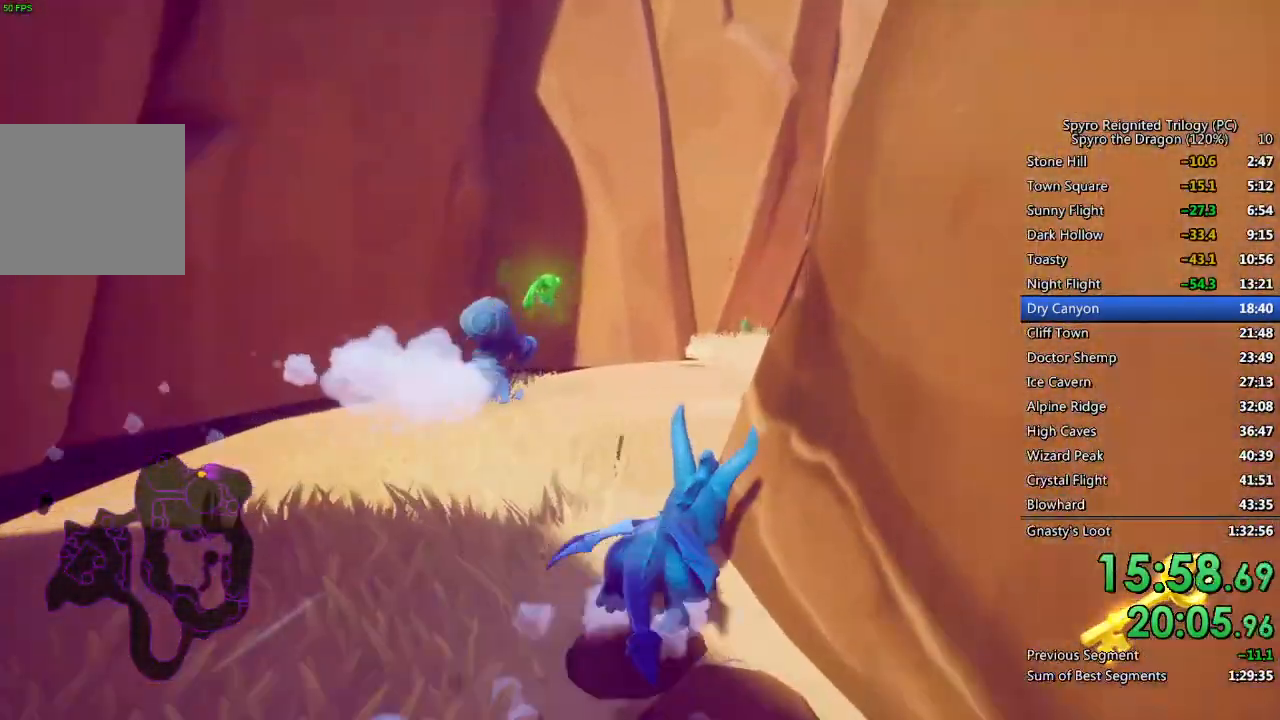
{"buttons": ["SQUARE"], "left_stick": "up", "right_stick": "center", "events": [[117, "left_stick", "center"], [217, "left_stick", "up-right"], [383, "left_stick", "up"]]}
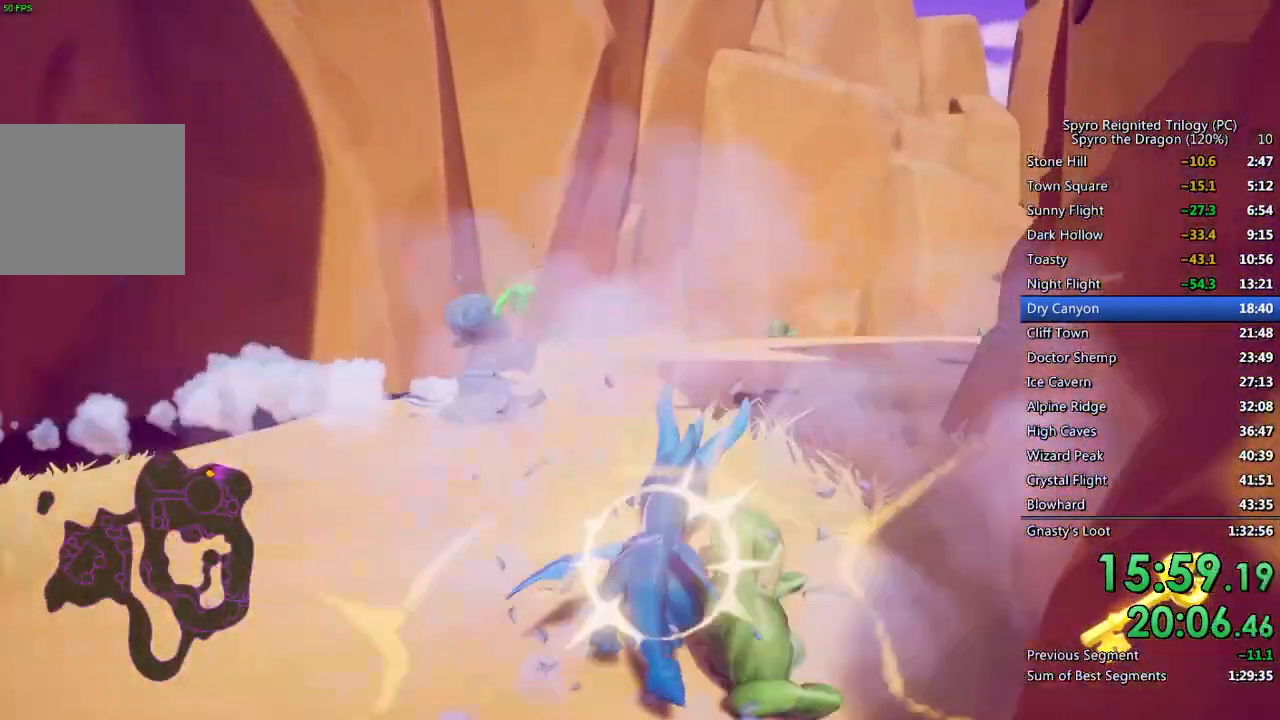
{"buttons": ["SQUARE"], "left_stick": "up-right", "right_stick": "center", "events": [[133, "left_stick", "up-right"]]}
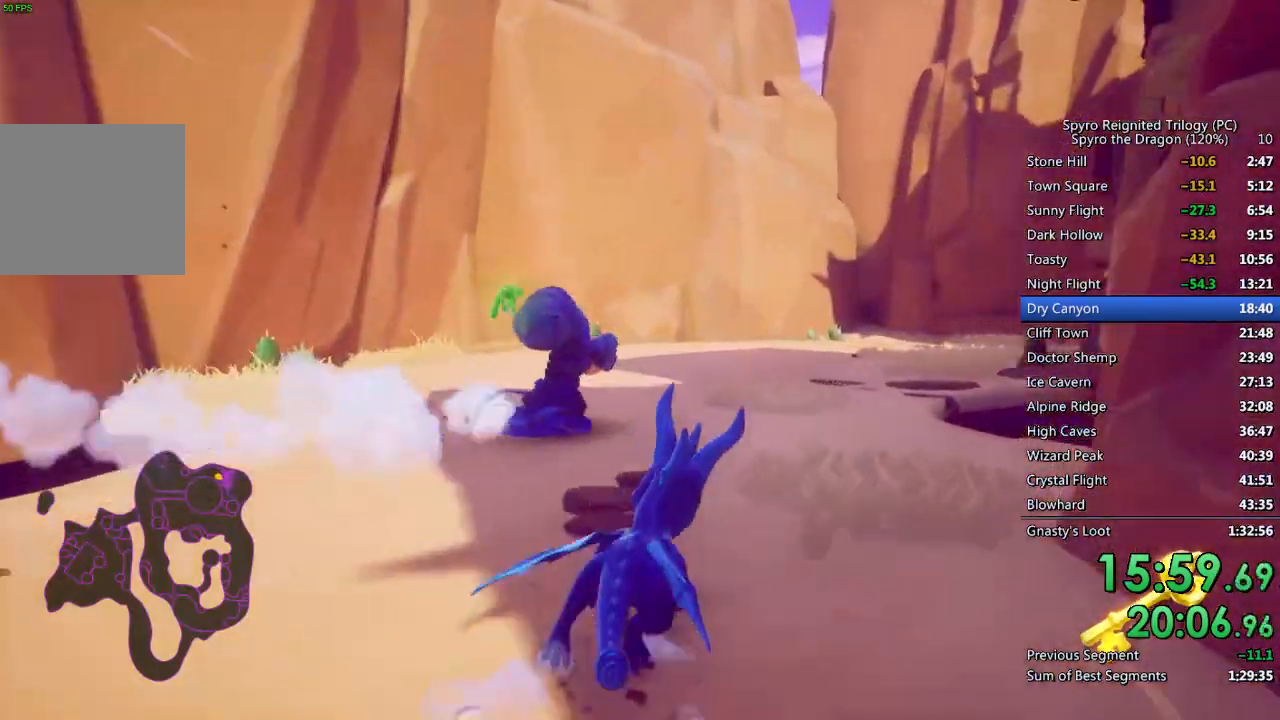
{"buttons": ["SQUARE"], "left_stick": "up", "right_stick": "center", "events": [[67, "left_stick", "up"], [217, "SQUARE", "up"], [250, "CIRCLE", "down"], [333, "CIRCLE", "up"], [383, "SQUARE", "down"]]}
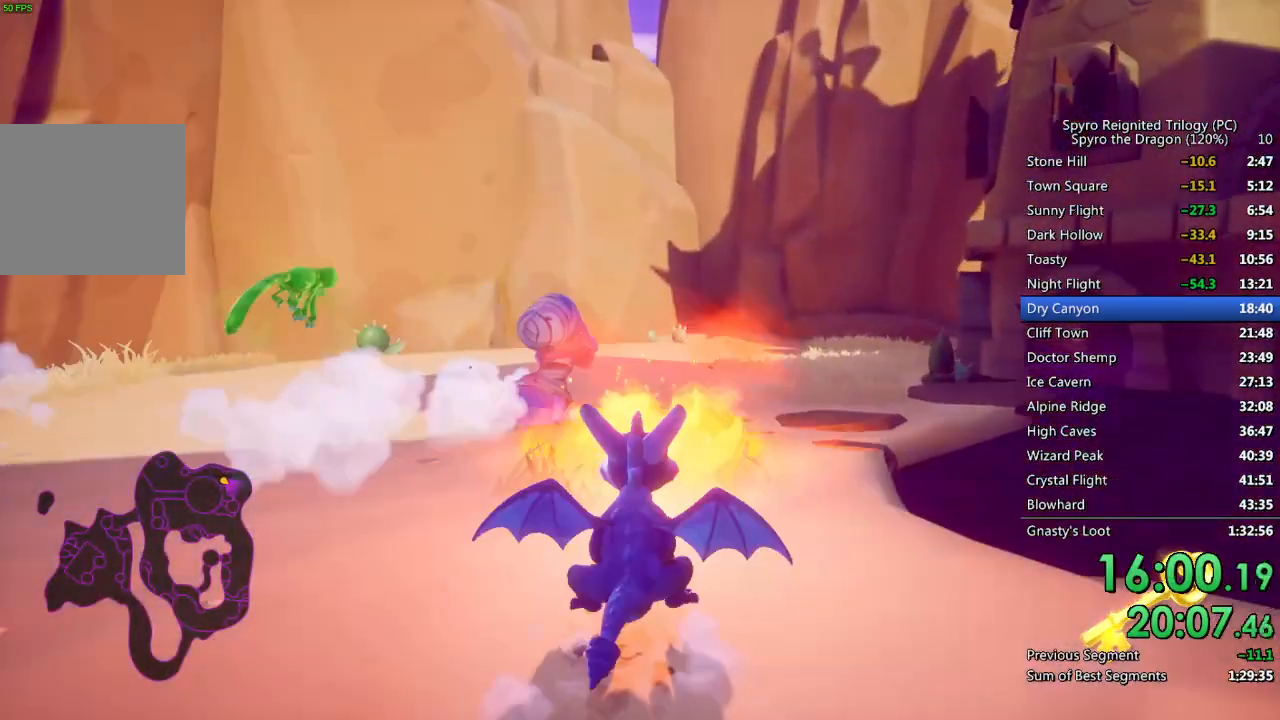
{"buttons": ["SQUARE"], "left_stick": "up", "right_stick": "center", "events": [[17, "left_stick", "up-right"], [183, "left_stick", "up"], [350, "left_stick", "up-right"], [500, "left_stick", "up"]]}
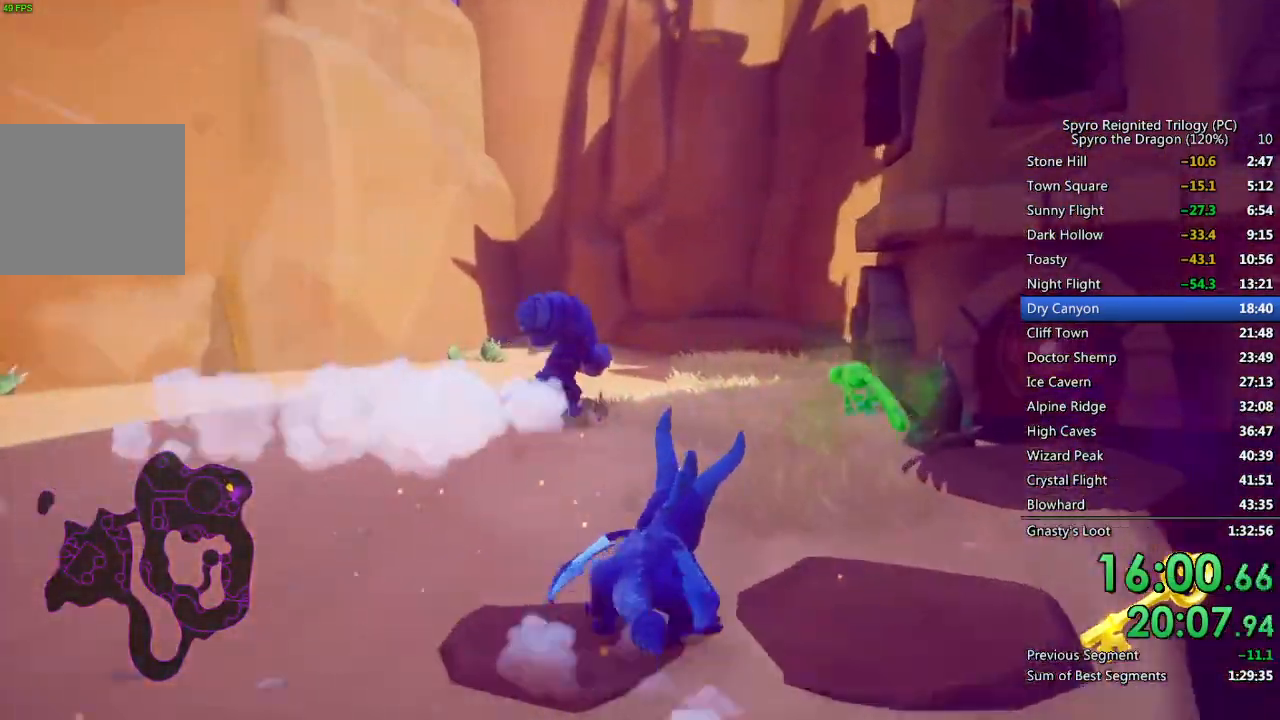
{"buttons": ["SQUARE"], "left_stick": "up", "right_stick": "center", "events": []}
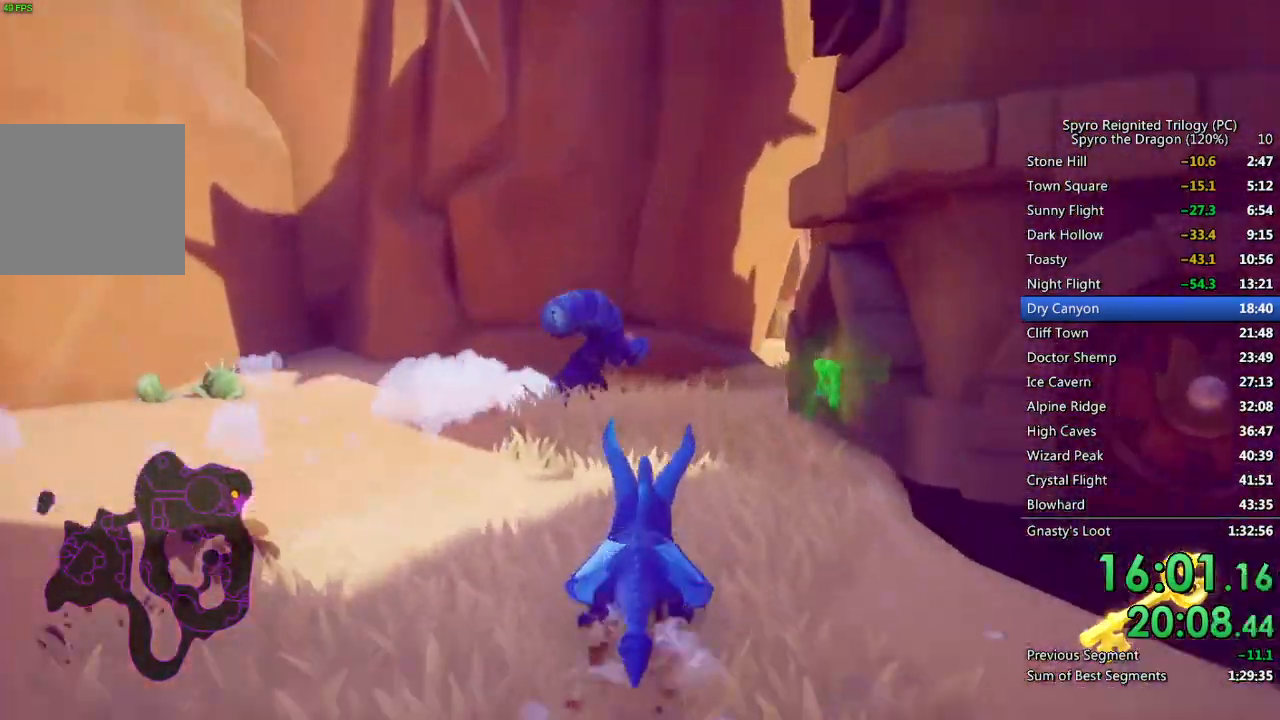
{"buttons": ["SQUARE"], "left_stick": "up-right", "right_stick": "center", "events": [[217, "left_stick", "up-right"]]}
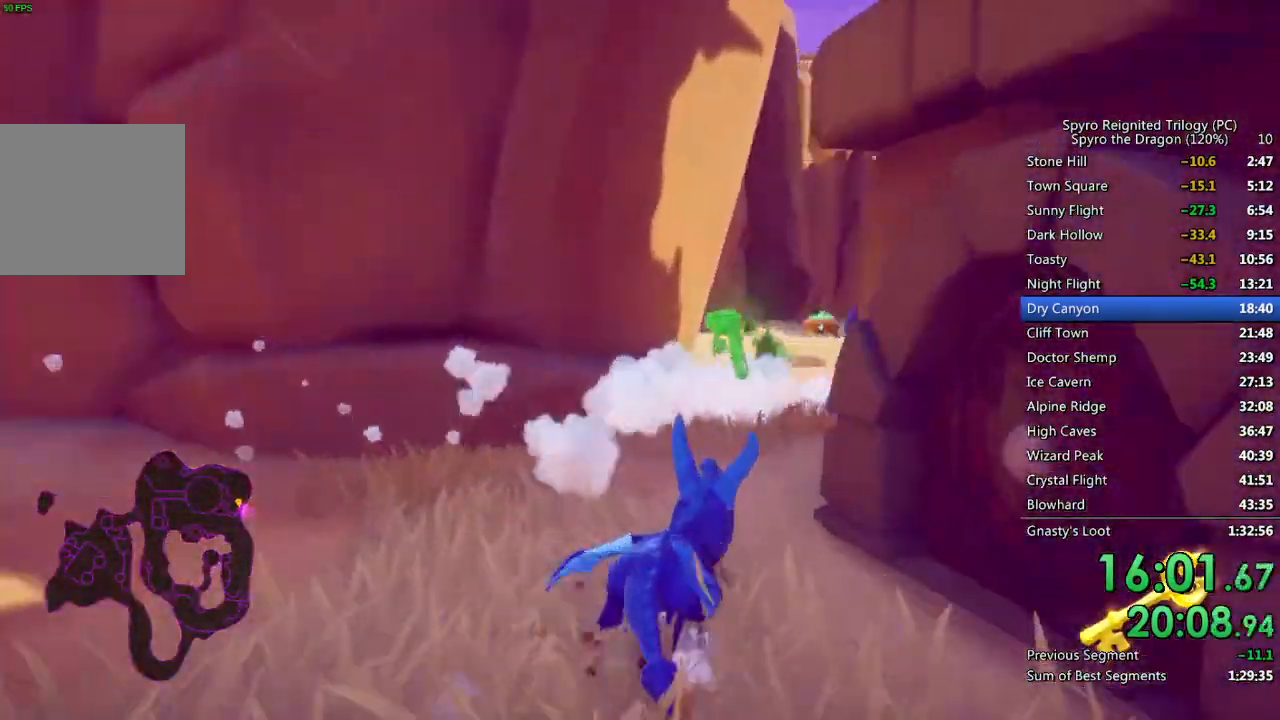
{"buttons": ["SQUARE"], "left_stick": "up-right", "right_stick": "center", "events": []}
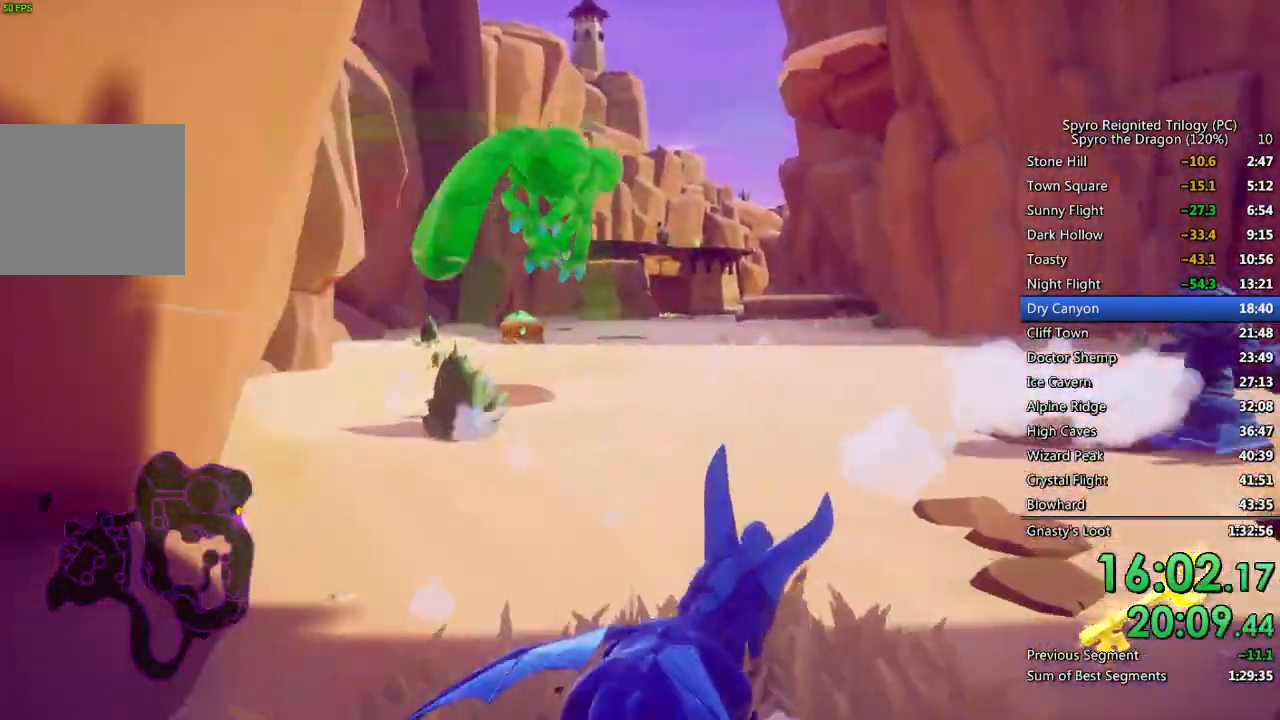
{"buttons": ["SQUARE"], "left_stick": "up-right", "right_stick": "center", "events": []}
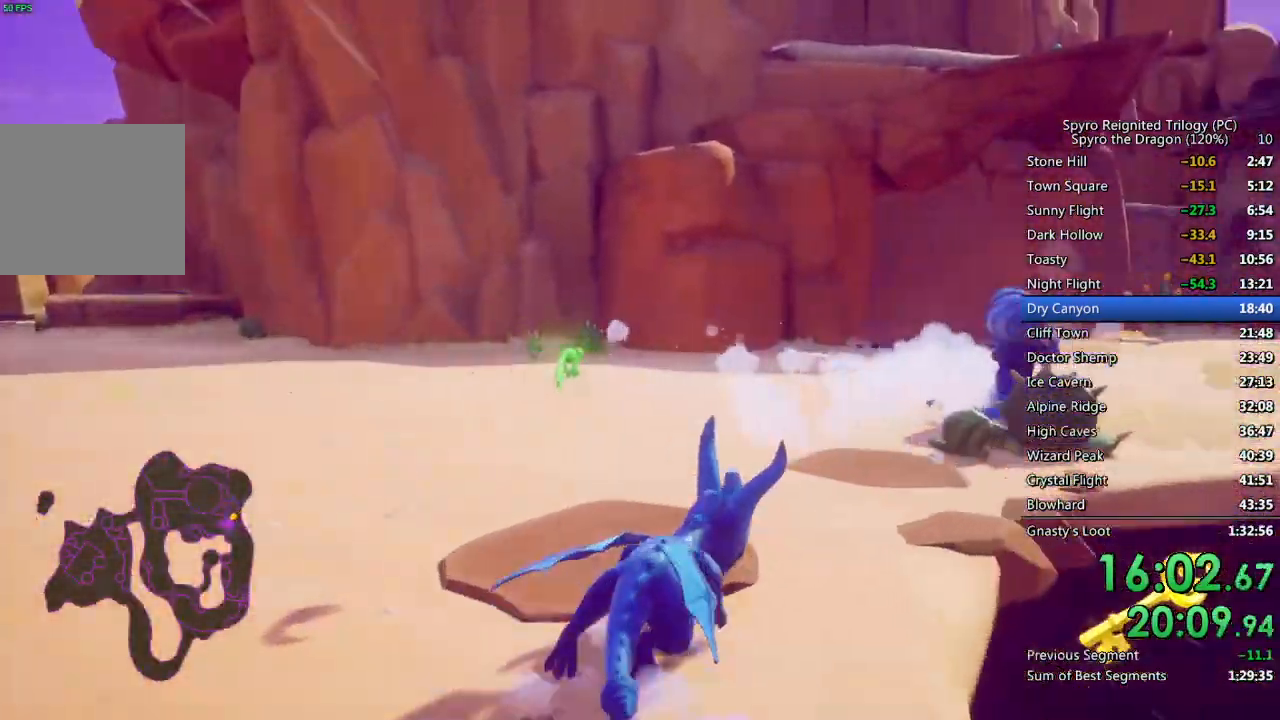
{"buttons": ["SQUARE"], "left_stick": "up-right", "right_stick": "center", "events": []}
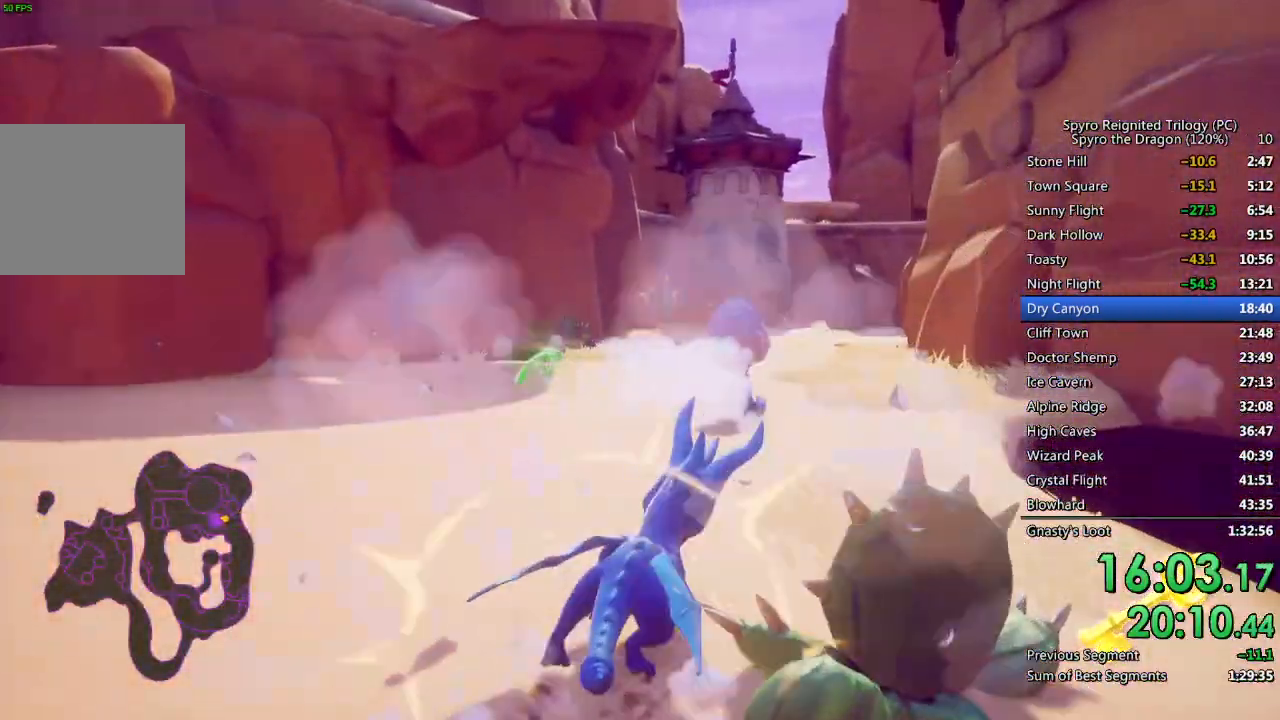
{"buttons": ["SQUARE"], "left_stick": "up-left", "right_stick": "center", "events": [[50, "left_stick", "up"], [467, "left_stick", "up-left"]]}
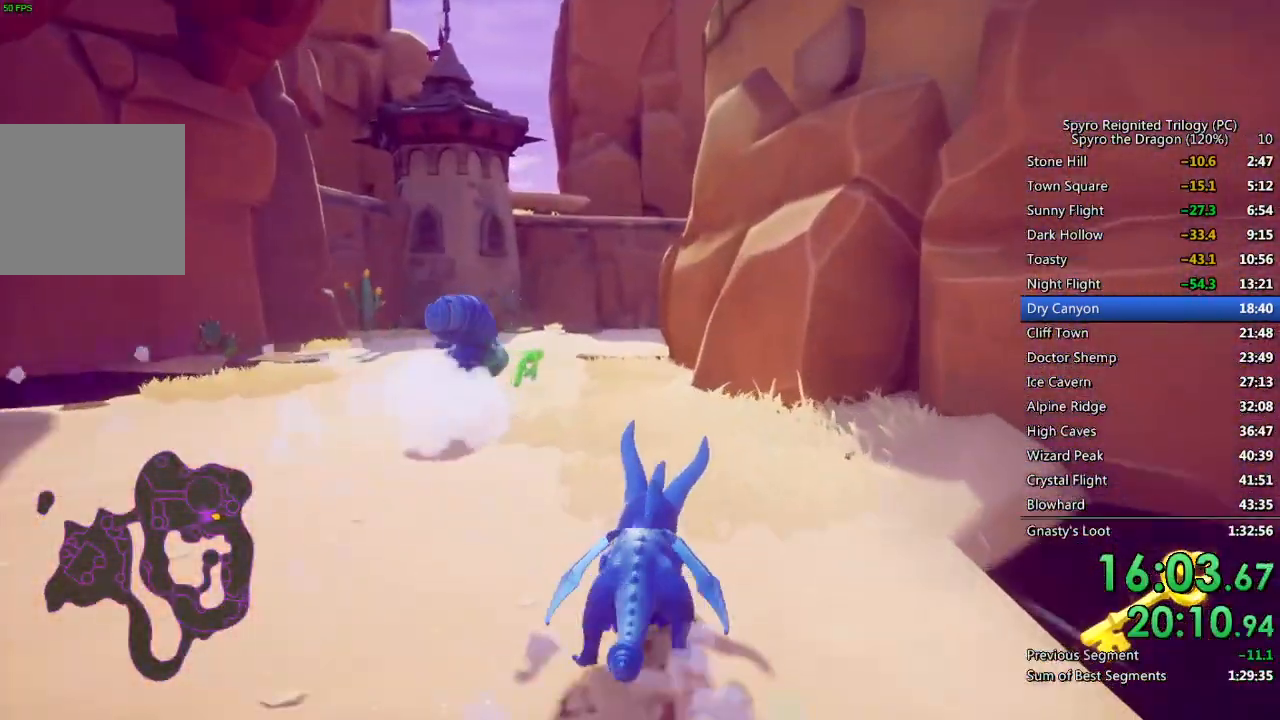
{"buttons": ["SQUARE"], "left_stick": "up", "right_stick": "center", "events": [[150, "left_stick", "up"], [267, "left_stick", "up-left"], [433, "left_stick", "up"]]}
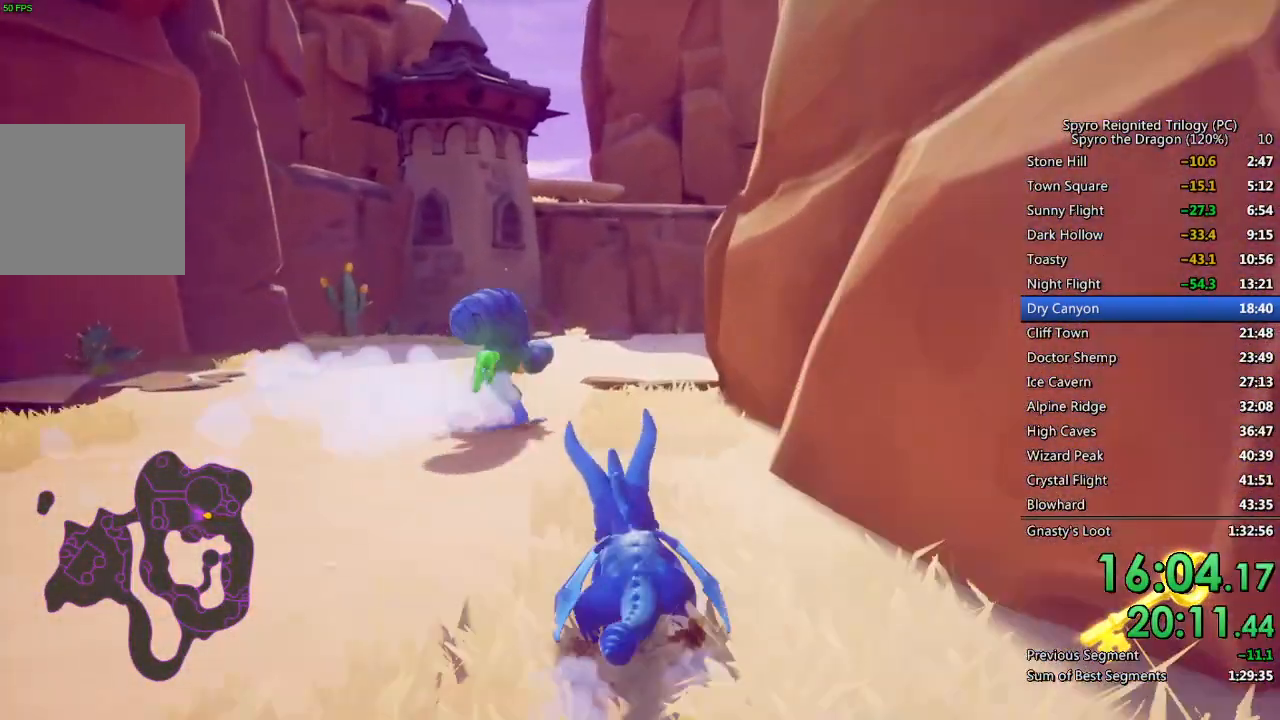
{"buttons": ["SQUARE"], "left_stick": "up", "right_stick": "center", "events": [[133, "left_stick", "up-right"], [250, "left_stick", "up"]]}
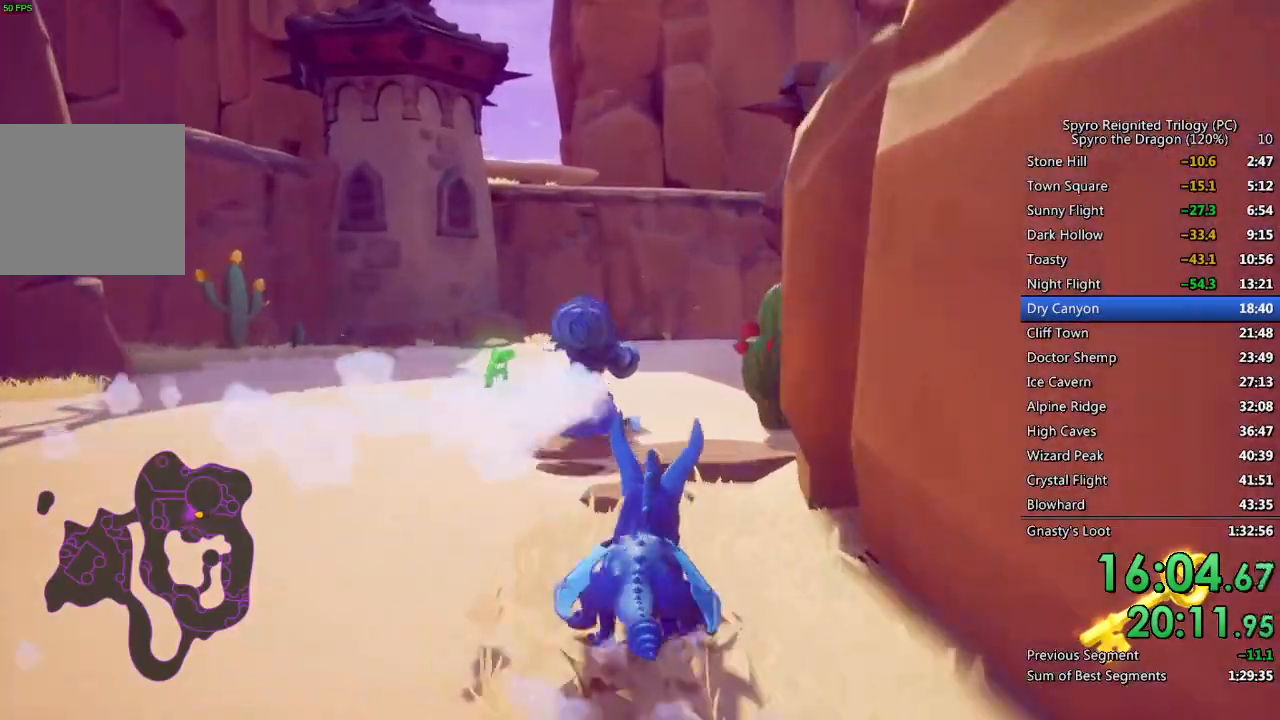
{"buttons": ["SQUARE"], "left_stick": "up-right", "right_stick": "center", "events": [[233, "left_stick", "up-right"]]}
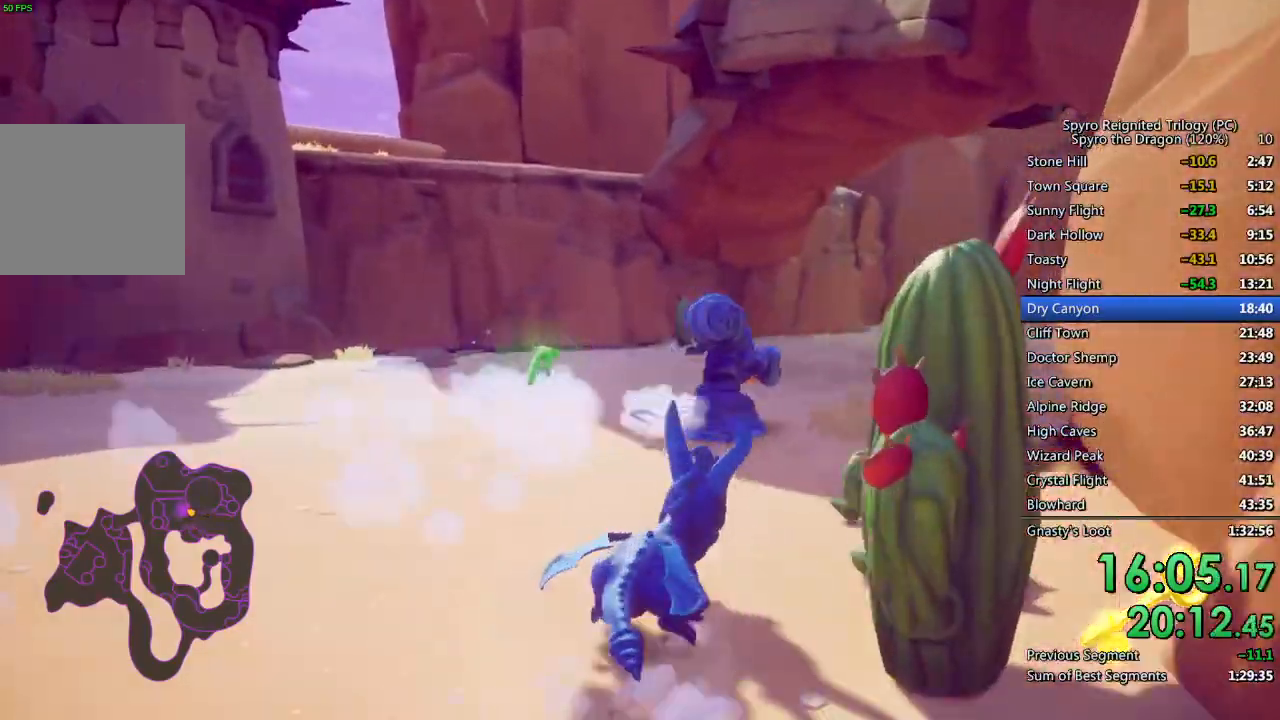
{"buttons": ["SQUARE"], "left_stick": "up", "right_stick": "center", "events": [[250, "left_stick", "up"]]}
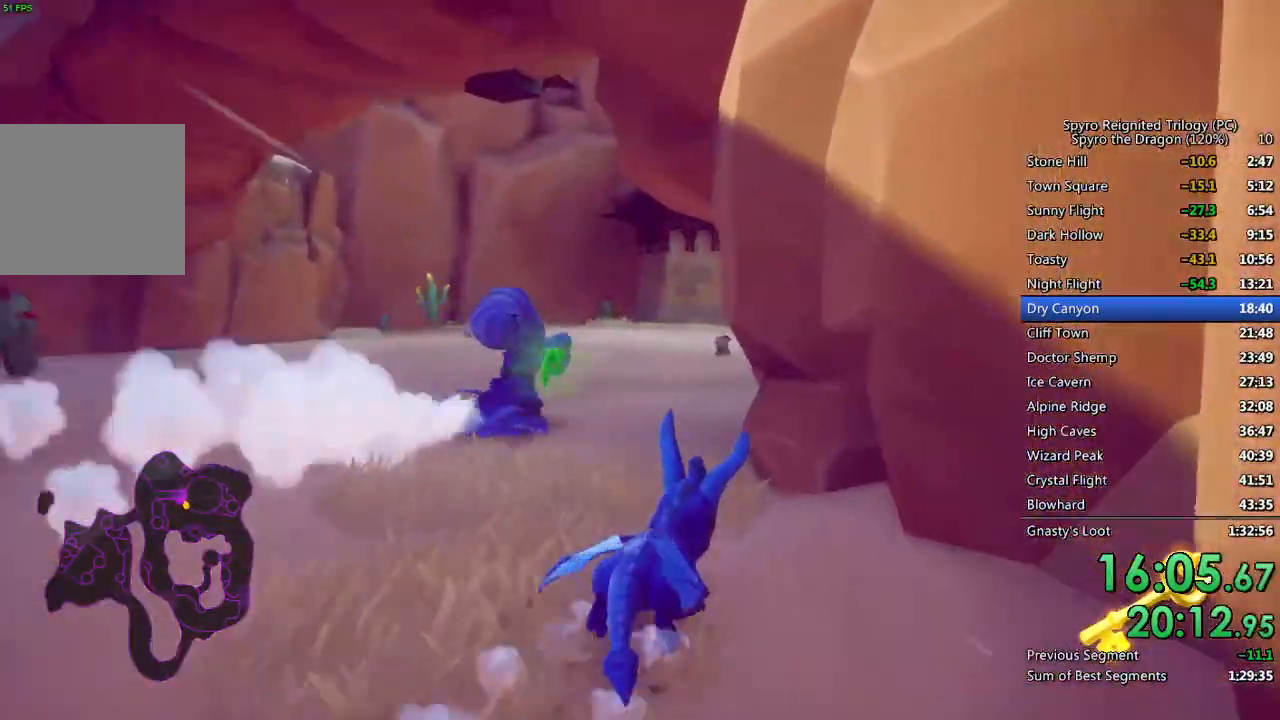
{"buttons": ["SQUARE"], "left_stick": "up-right", "right_stick": "center", "events": [[300, "left_stick", "up-right"]]}
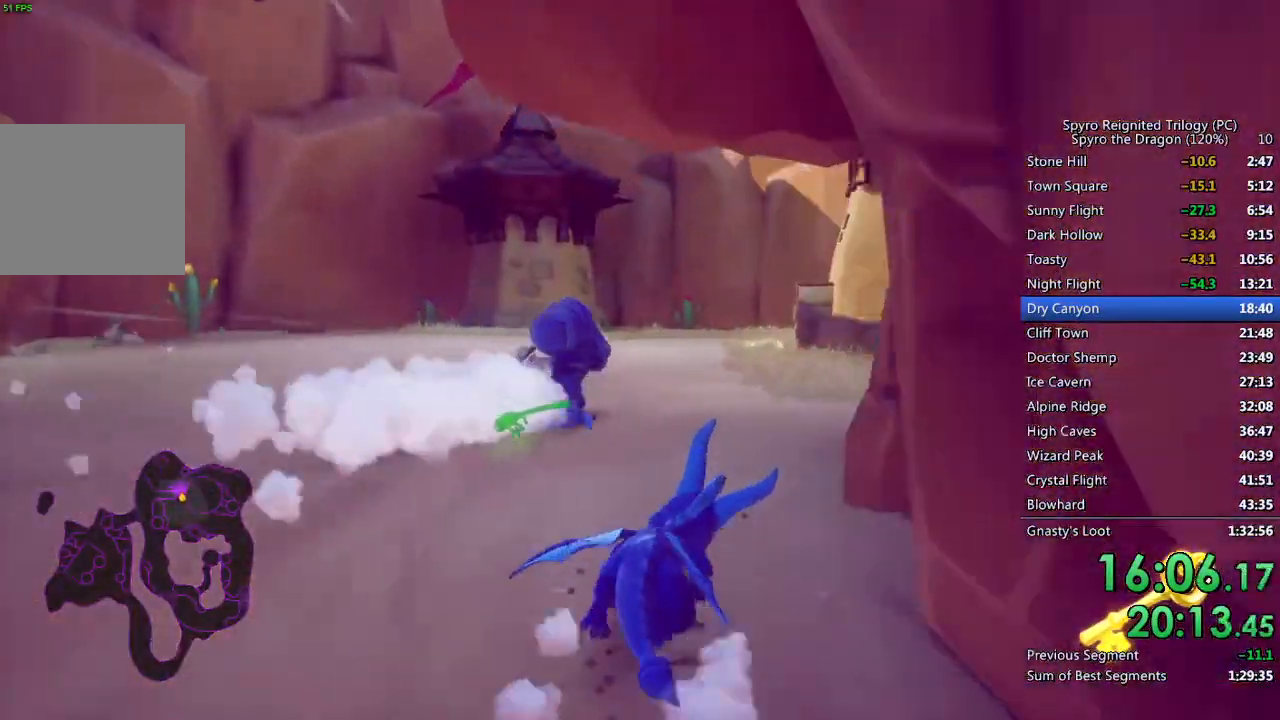
{"buttons": ["SQUARE"], "left_stick": "up", "right_stick": "center", "events": [[150, "left_stick", "up"], [367, "left_stick", "up-right"], [500, "left_stick", "up"]]}
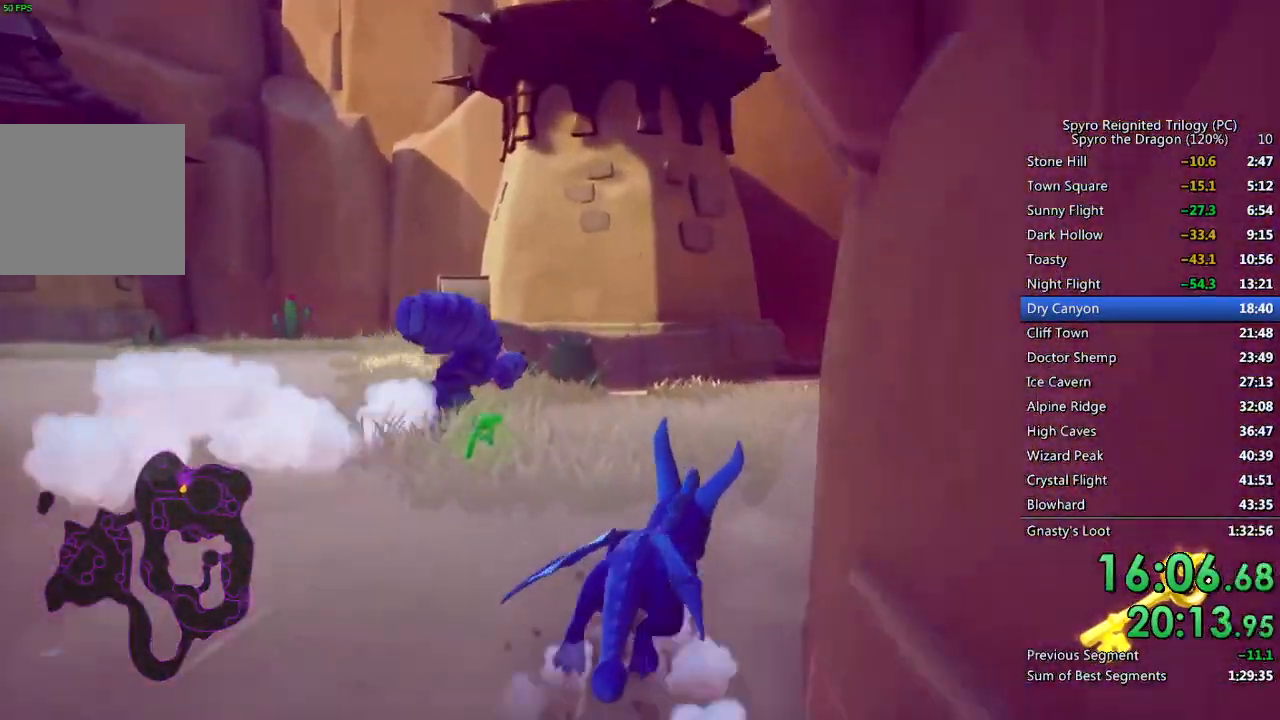
{"buttons": ["SQUARE"], "left_stick": "up-right", "right_stick": "center", "events": [[33, "SQUARE", "up"], [67, "CIRCLE", "down"], [83, "TRIANGLE", "down"], [150, "CIRCLE", "up"], [150, "TRIANGLE", "up"], [183, "SQUARE", "down"], [250, "left_stick", "up-right"]]}
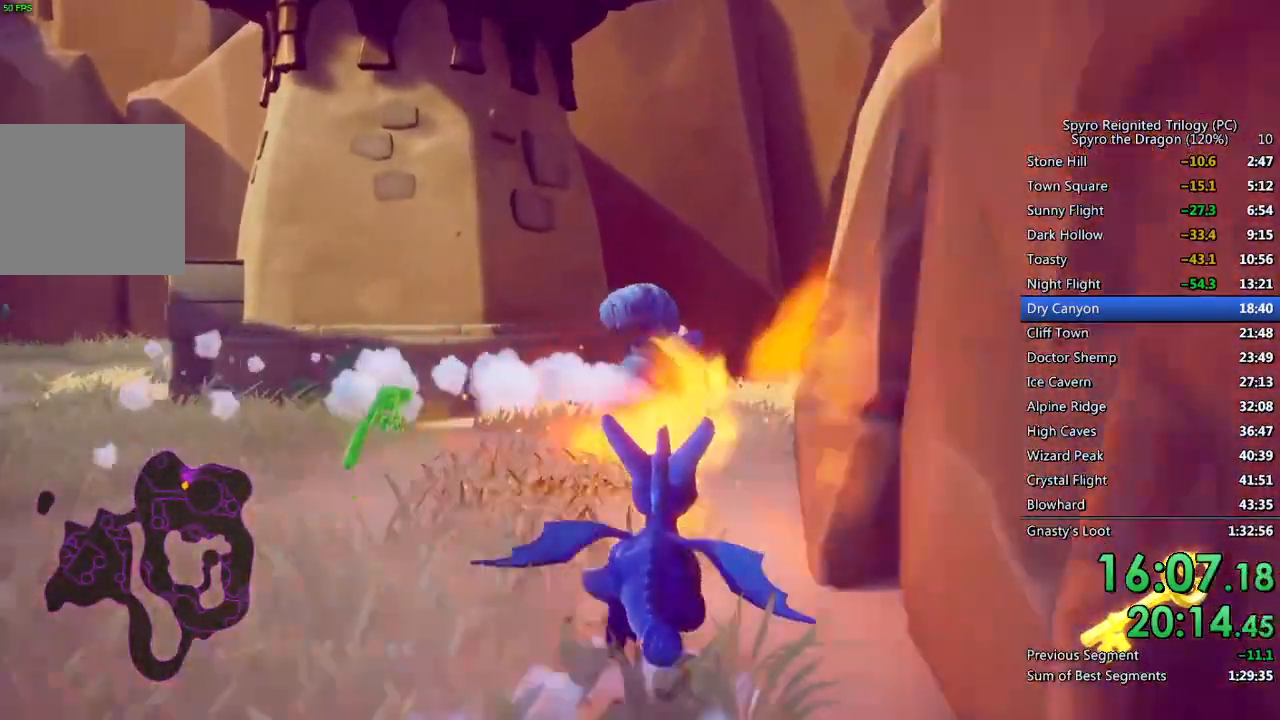
{"buttons": ["SQUARE"], "left_stick": "up-right", "right_stick": "center", "events": []}
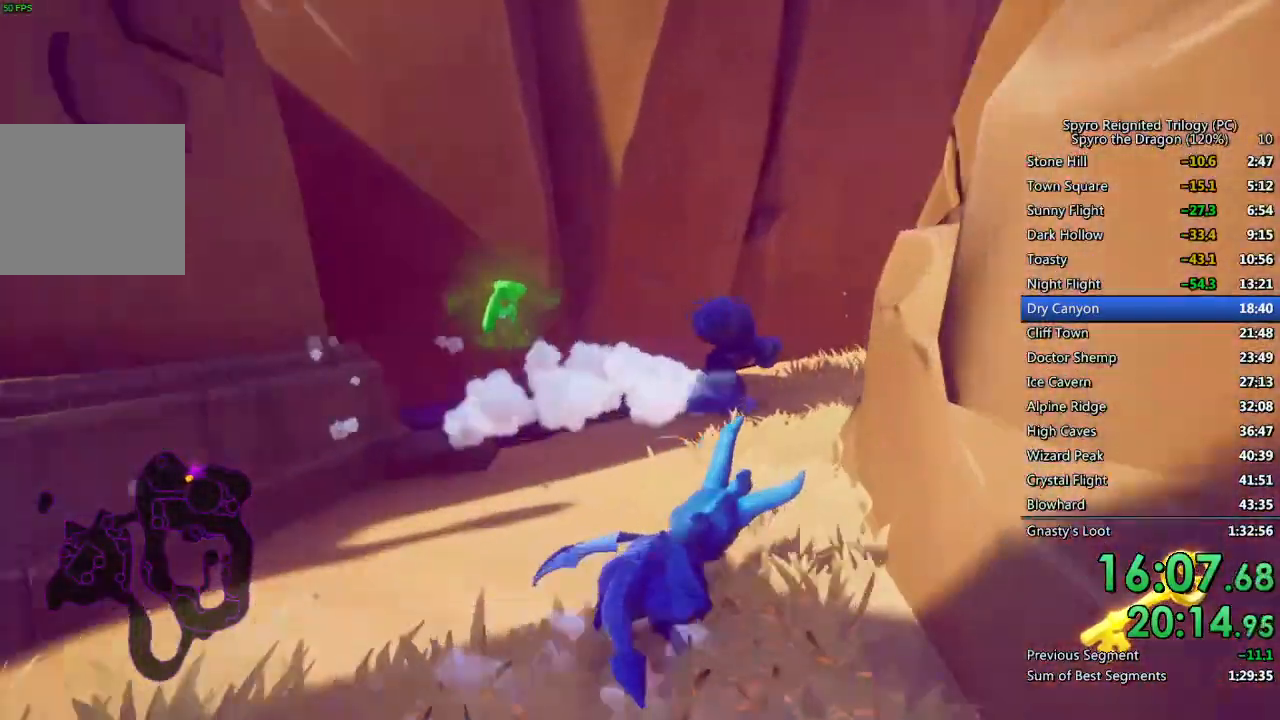
{"buttons": ["SQUARE"], "left_stick": "up-right", "right_stick": "center", "events": [[83, "left_stick", "center"], [333, "left_stick", "up-right"]]}